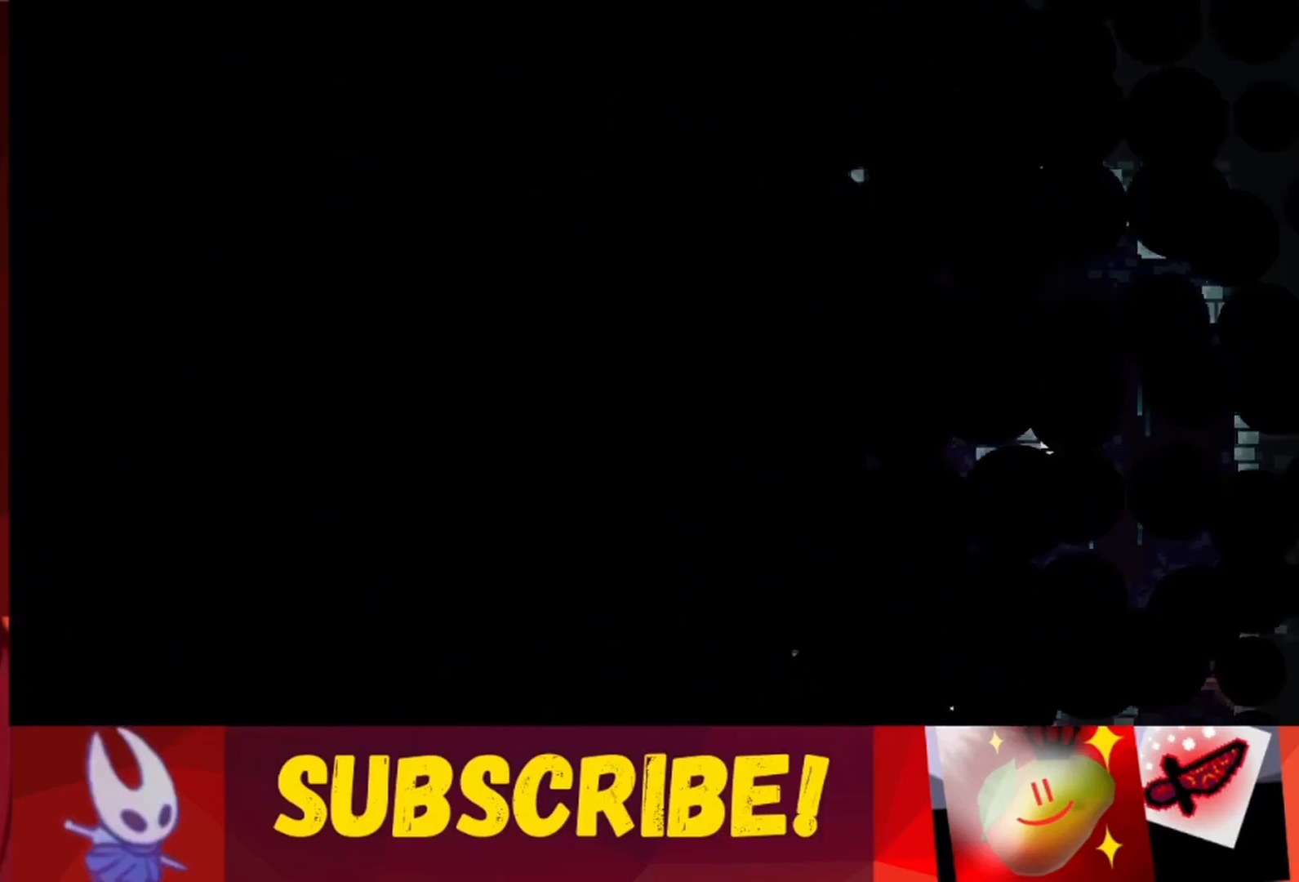
Gameplay with keyboard; each line is a JSON object with the keys held at the frame after it. "events" lists presses ("down") and releases ("up") of "dash", "down", "grab", "jump", "jump2", "left", "right" and "up" between this image and that frame as [ms after this image, input, new state], when the widget could be followed in between. No other keys are recorded. Mouse input is not recorded. Key names are as the overlay labels them; some are game actions (e.g. jump) rather than physical keys.
{"keys": [], "events": []}
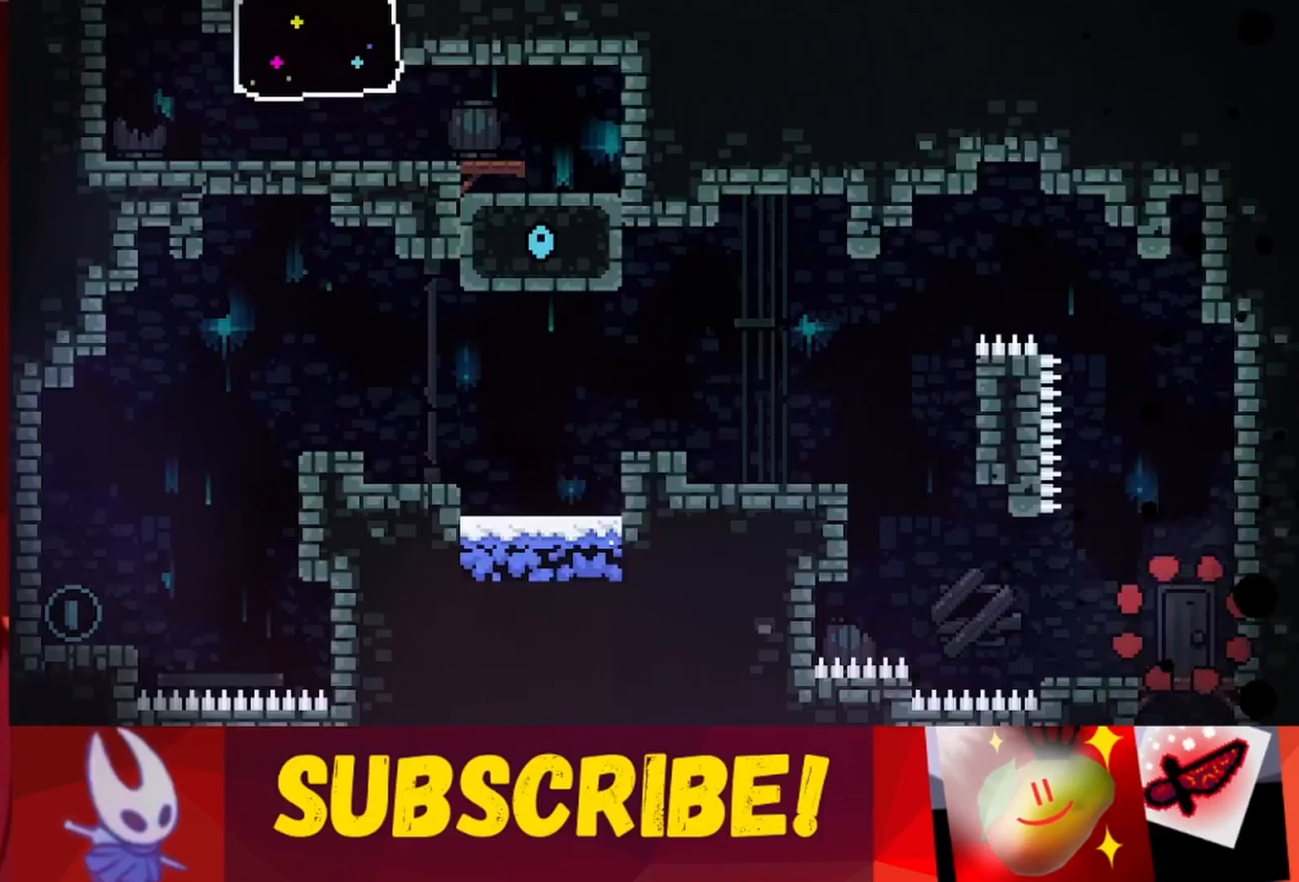
{"keys": ["left"], "events": [[300, "left", "down"]]}
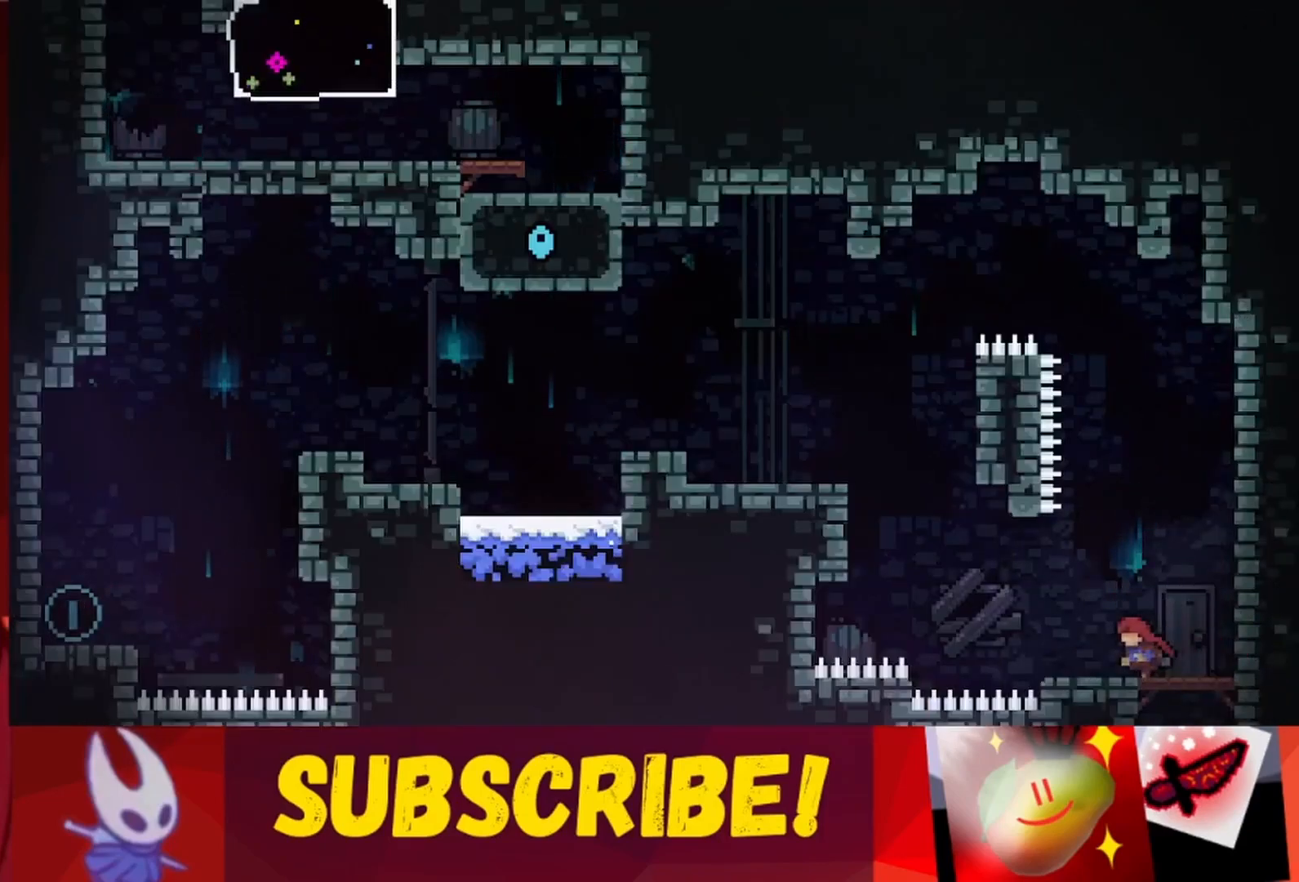
{"keys": ["jump", "left", "up"], "events": [[267, "jump", "down"], [500, "up", "down"]]}
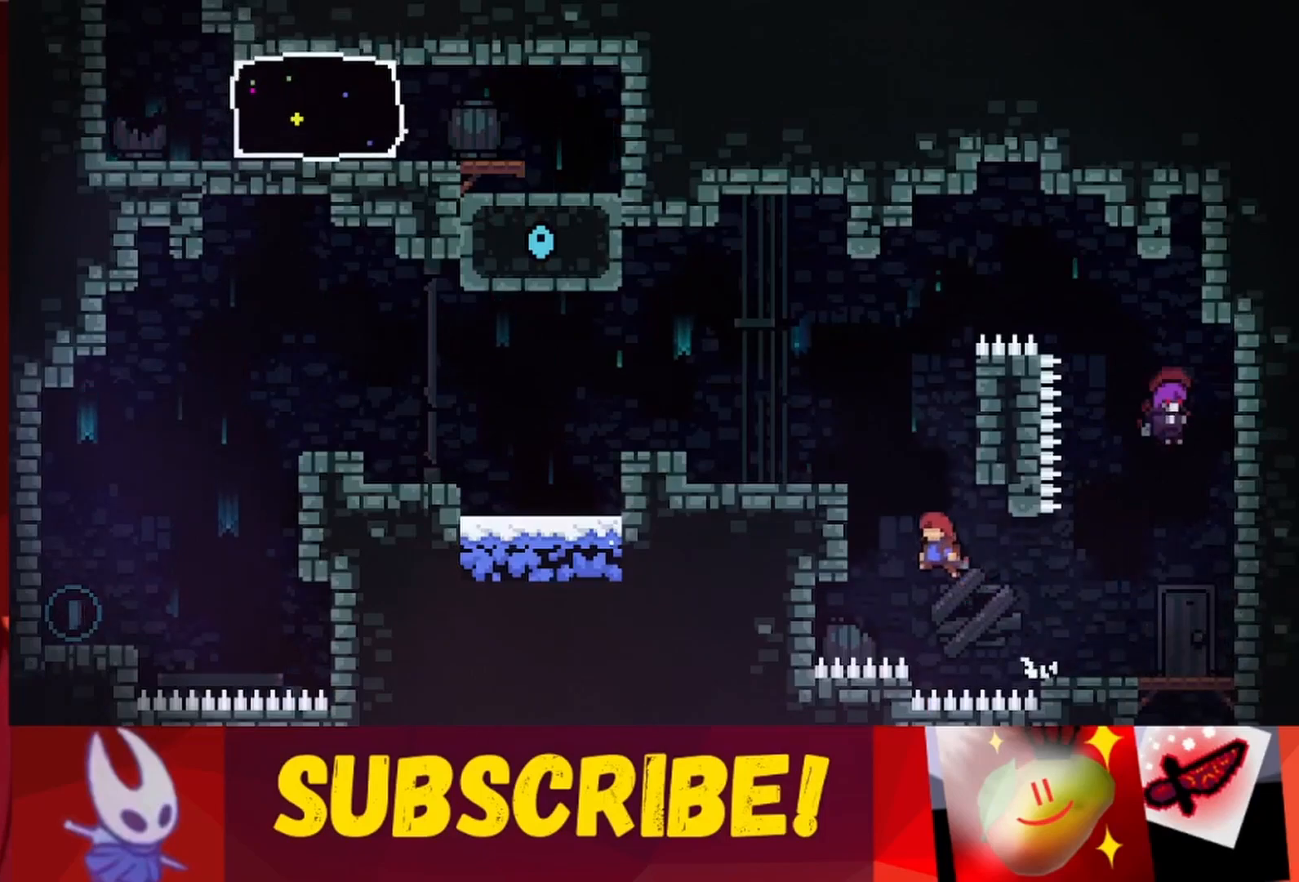
{"keys": ["left", "up"], "events": [[183, "jump", "up"], [233, "jump", "down"], [383, "jump", "up"]]}
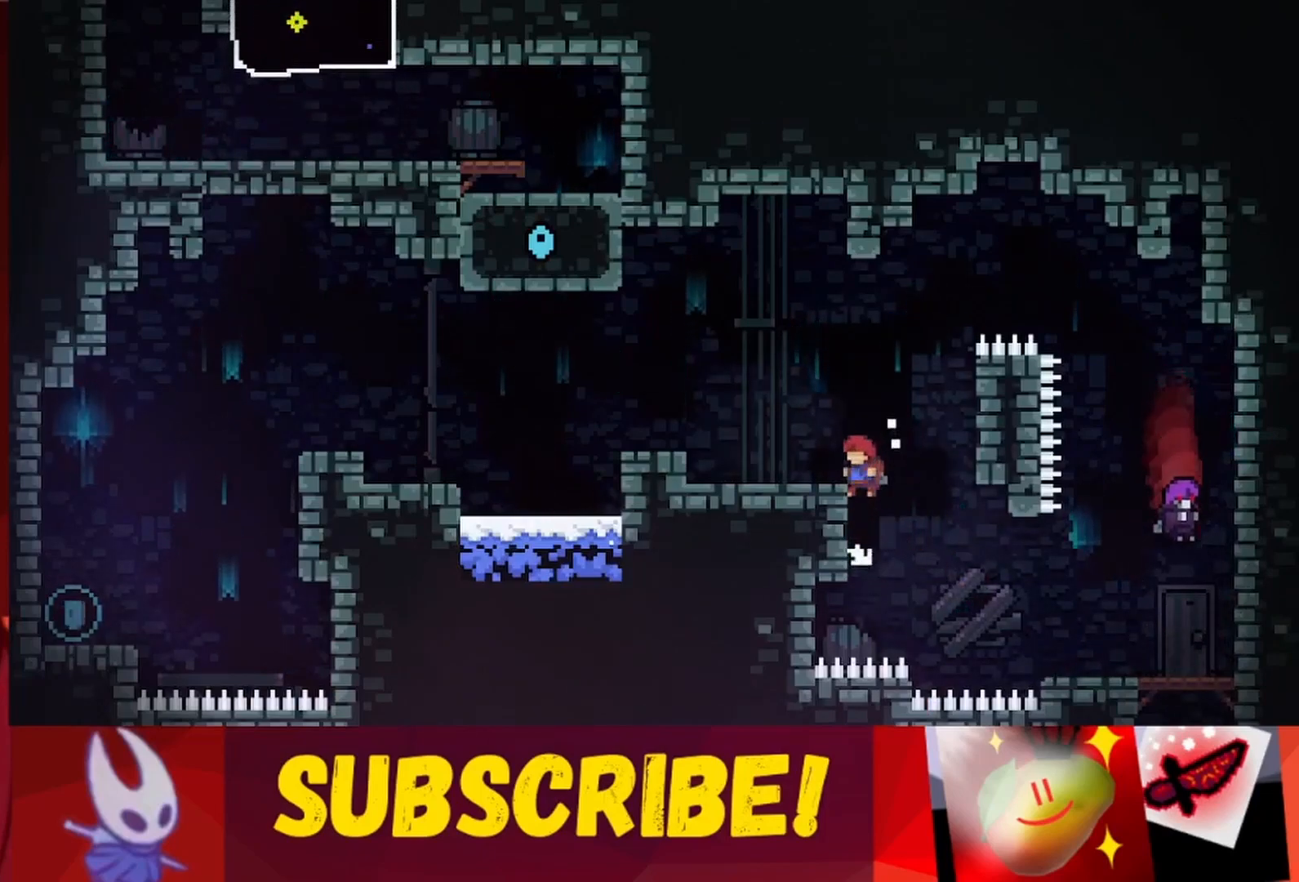
{"keys": ["left"], "events": [[17, "jump", "down"], [200, "up", "up"], [350, "jump", "up"]]}
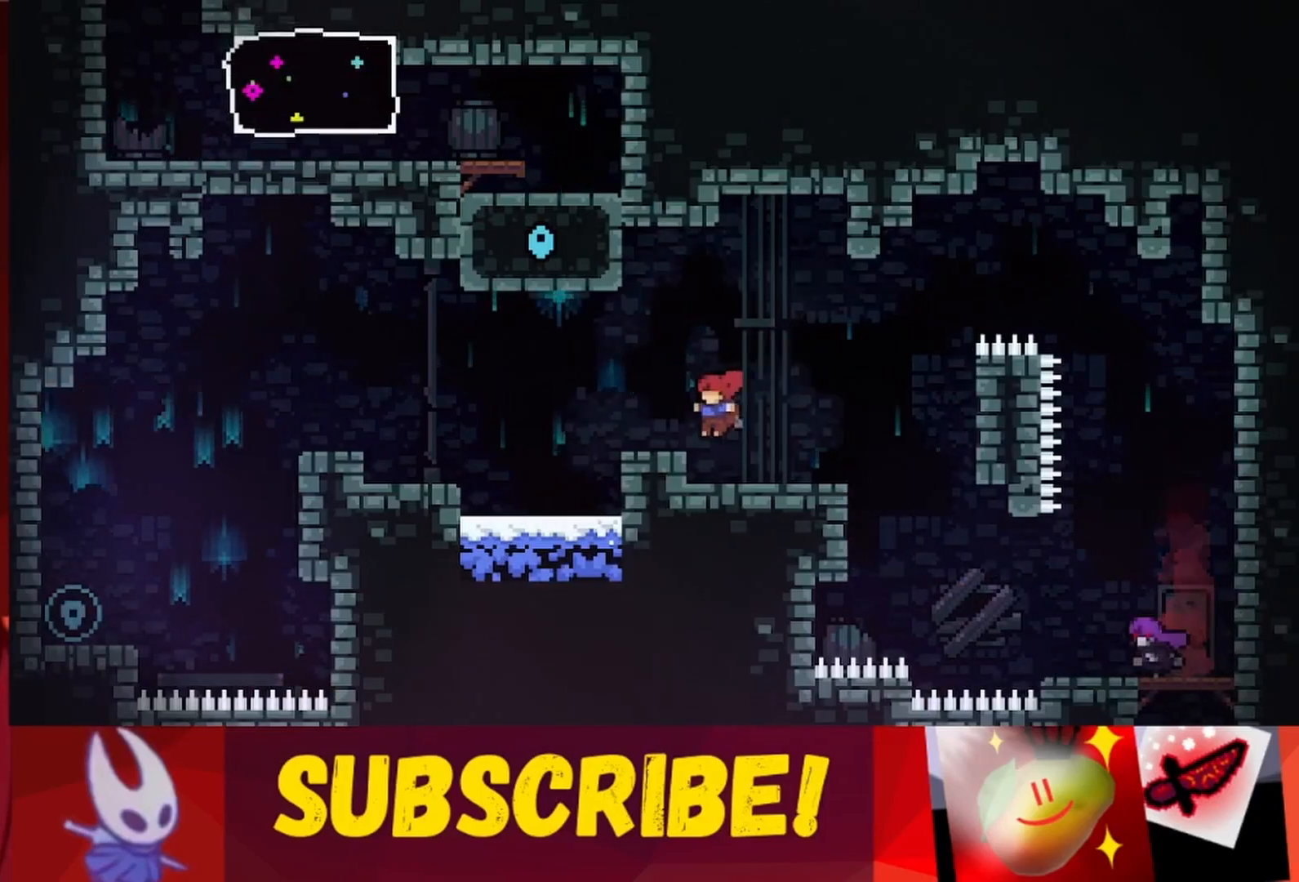
{"keys": ["left", "up"], "events": [[83, "up", "down"], [133, "jump", "down"], [500, "jump", "up"]]}
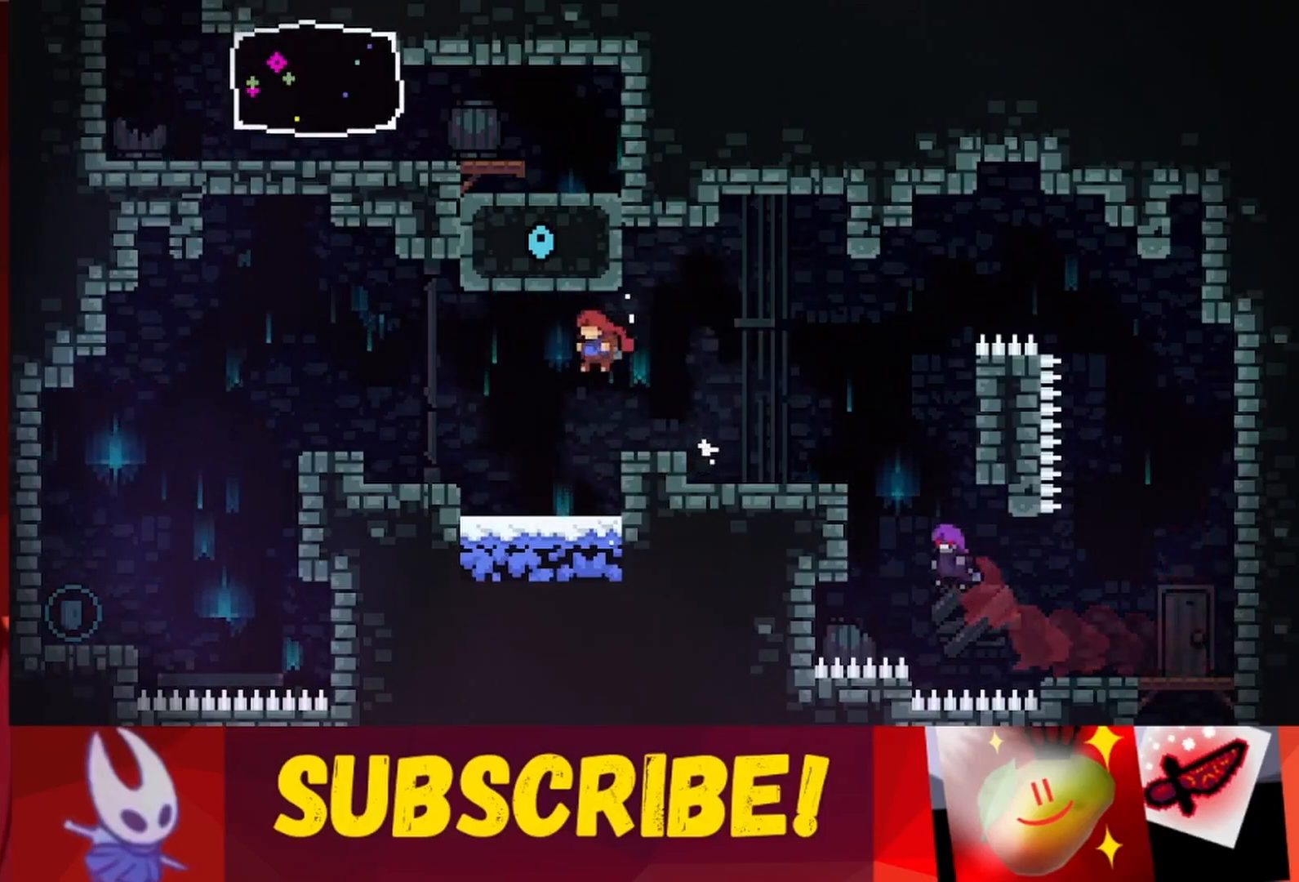
{"keys": ["jump", "left", "up"], "events": [[283, "left", "up"], [333, "jump", "down"], [333, "left", "down"]]}
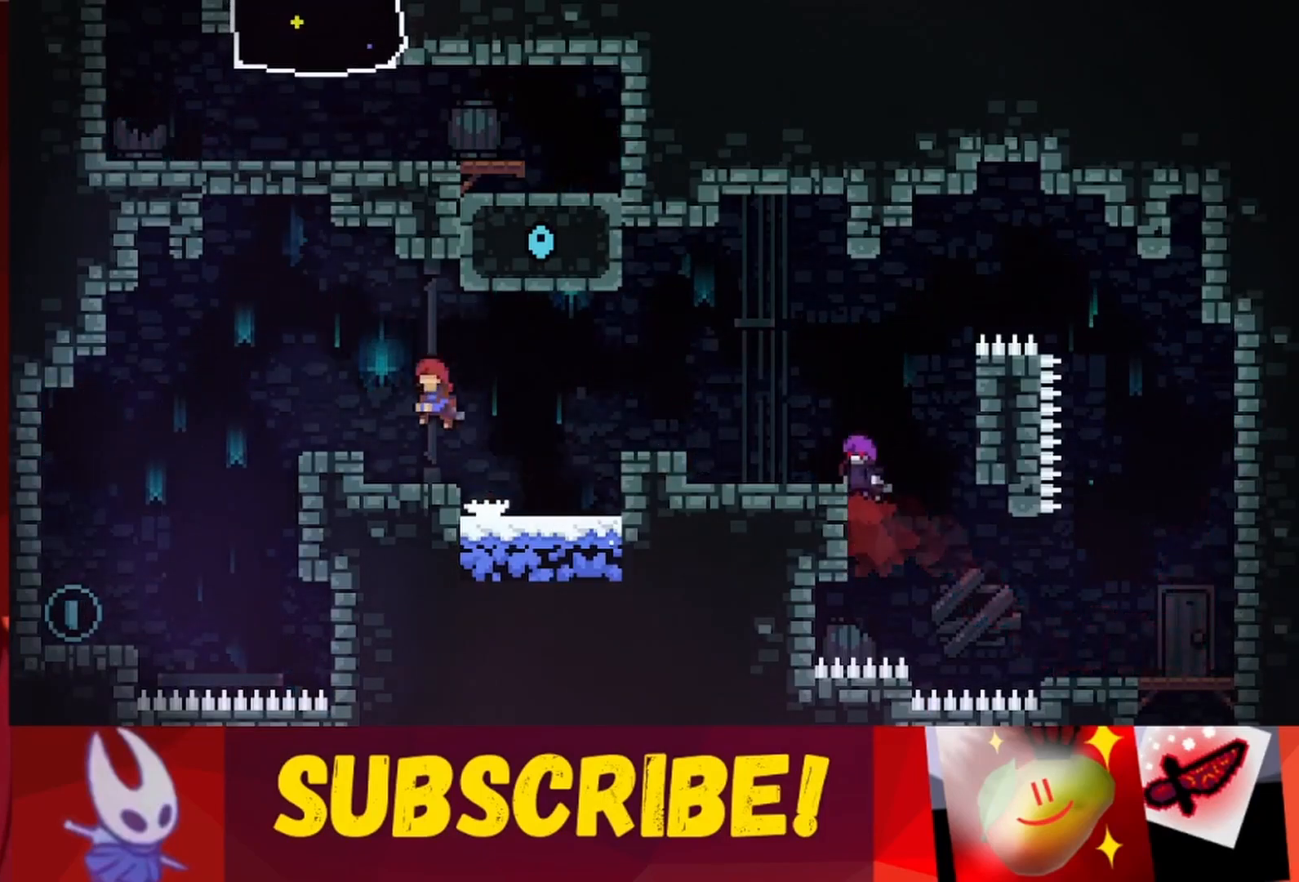
{"keys": ["jump", "left"], "events": [[117, "jump", "up"], [167, "left", "up"], [167, "up", "up"], [250, "left", "down"], [350, "jump", "down"]]}
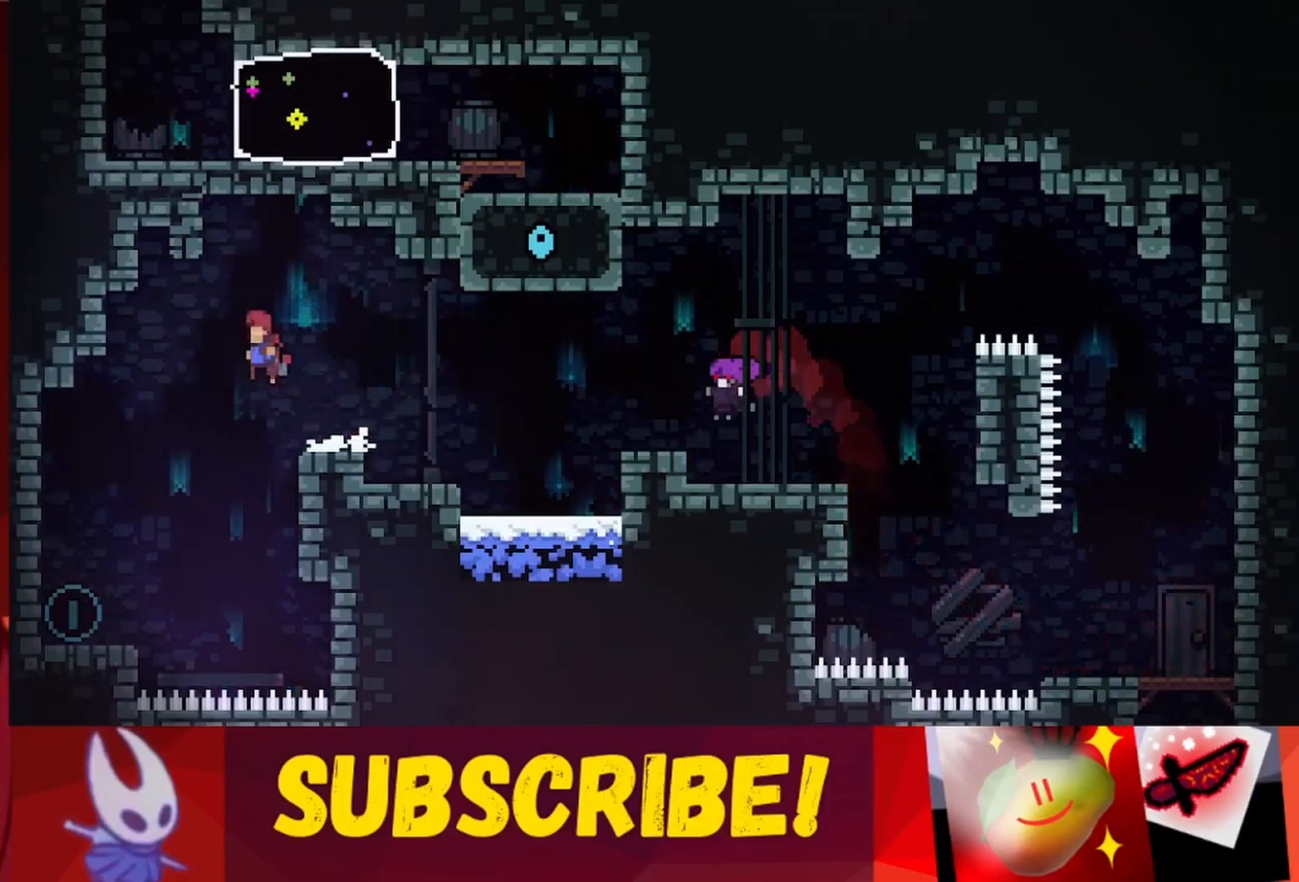
{"keys": [], "events": [[33, "jump", "up"], [500, "left", "up"]]}
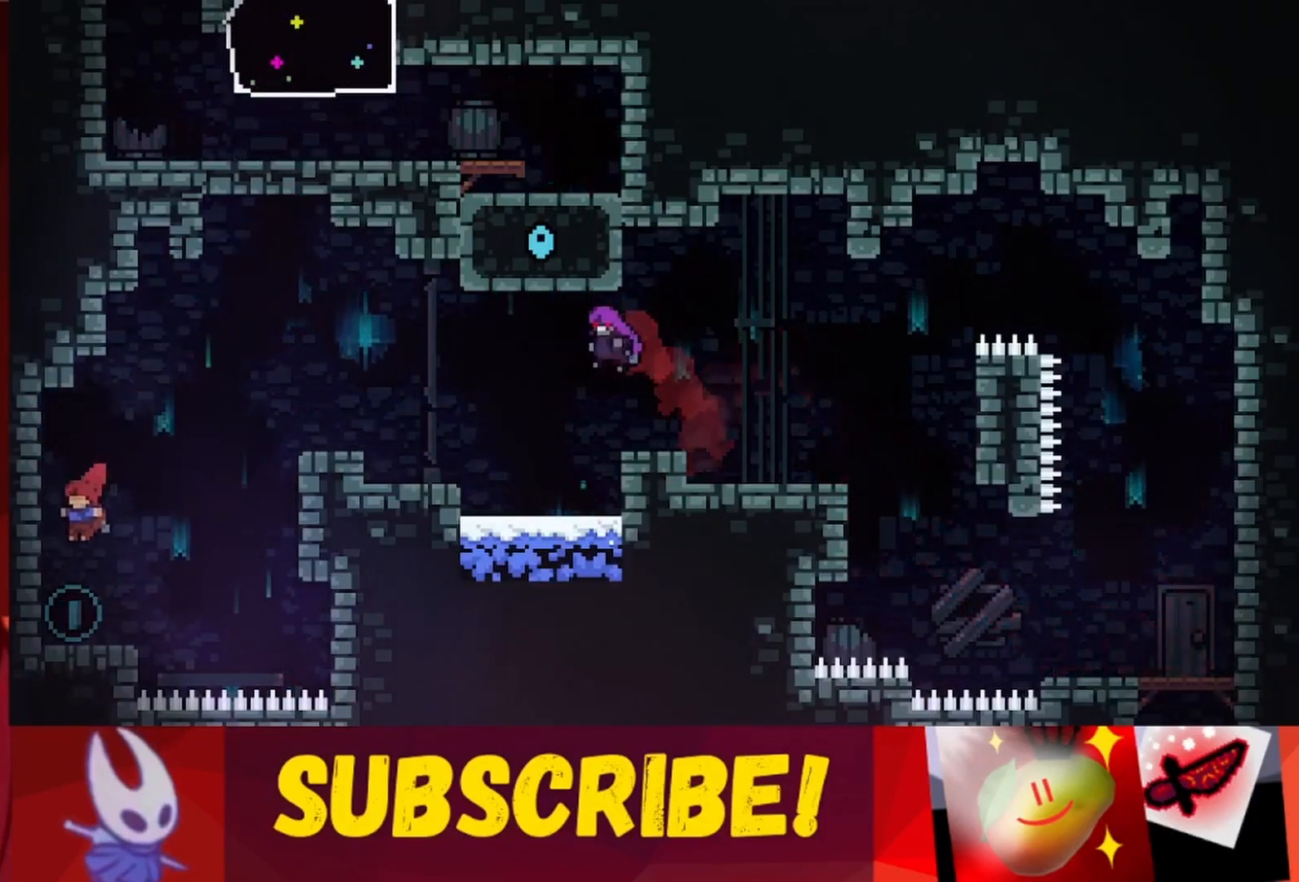
{"keys": [], "events": [[50, "right", "down"], [417, "right", "up"]]}
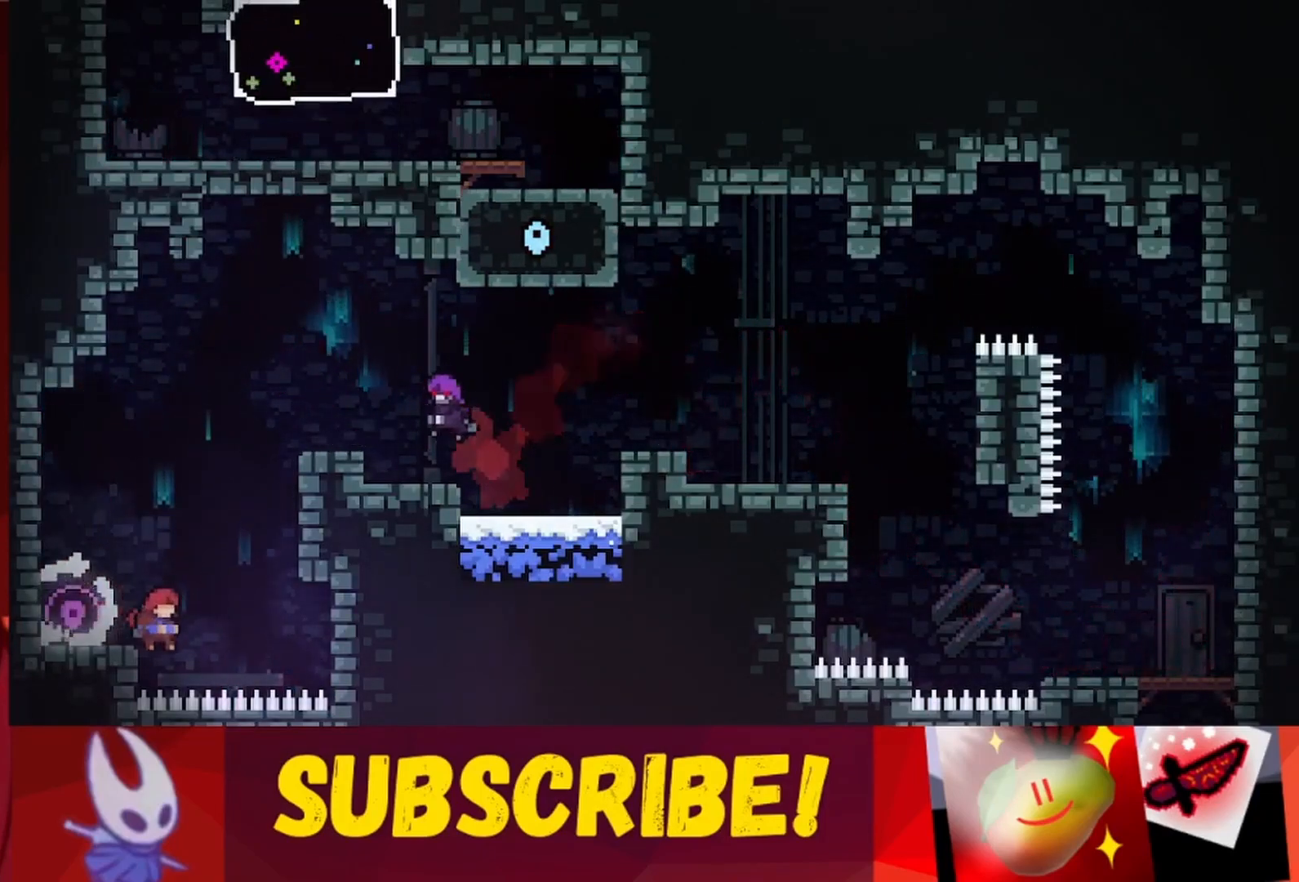
{"keys": [], "events": [[167, "right", "down"], [217, "jump", "down"], [350, "right", "up"], [450, "jump", "up"]]}
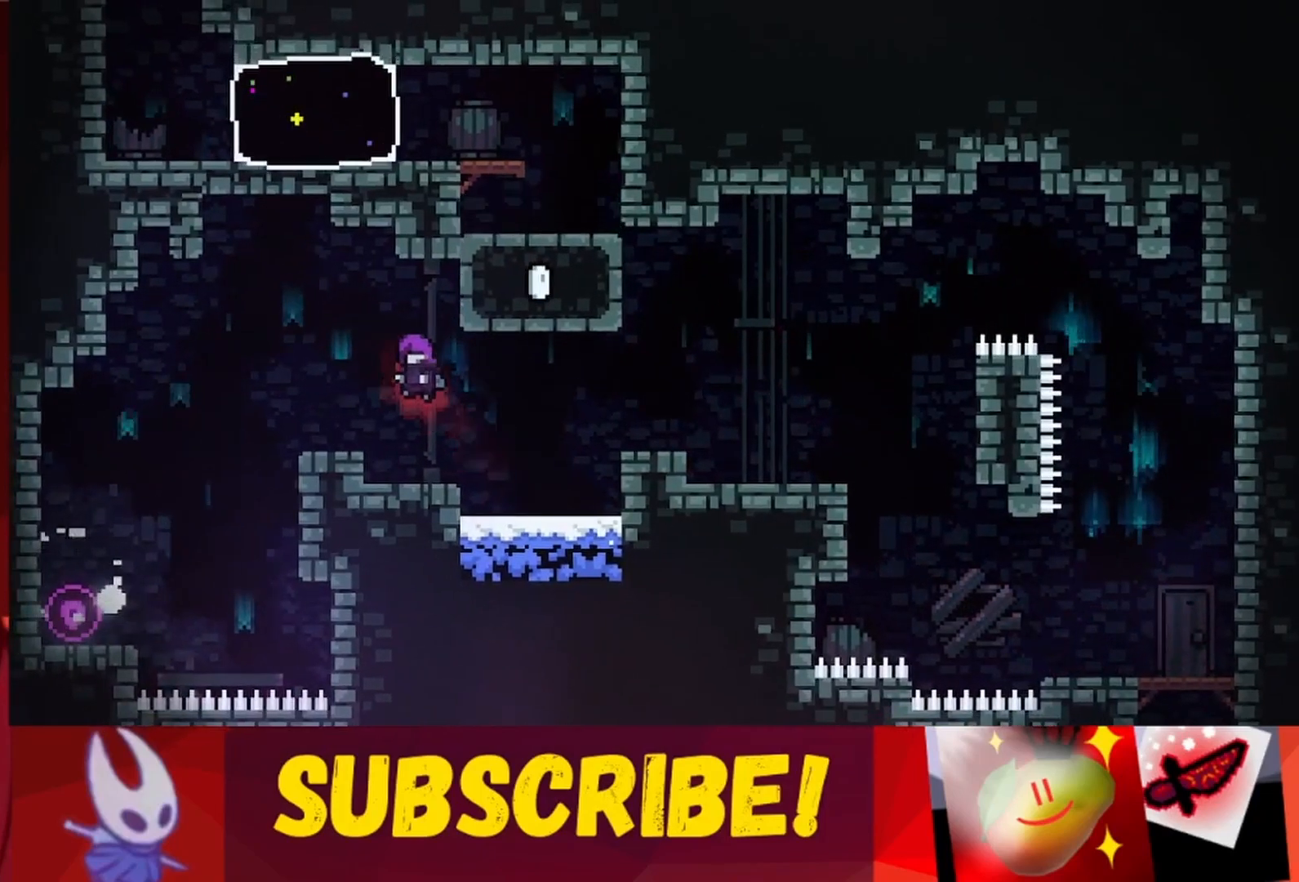
{"keys": [], "events": []}
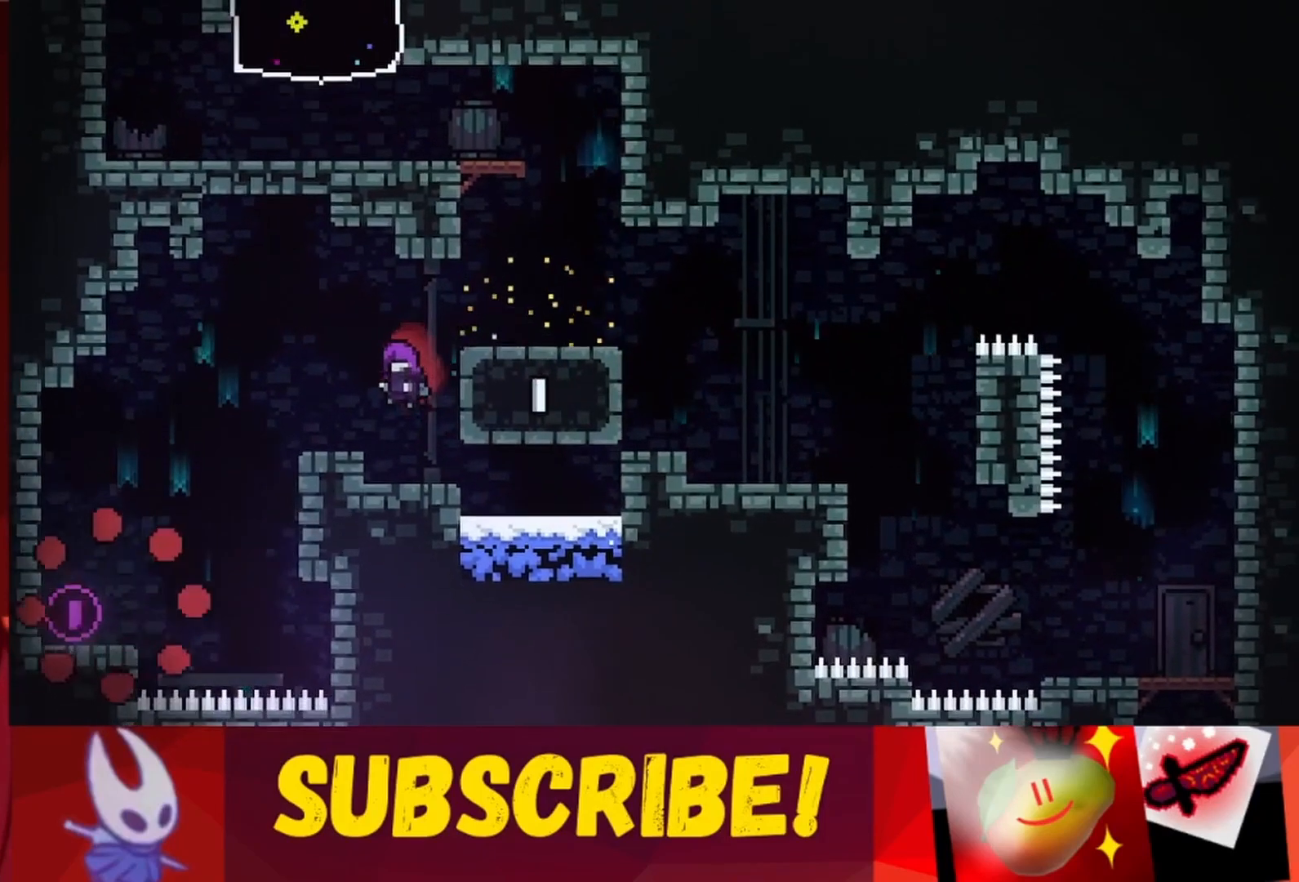
{"keys": [], "events": []}
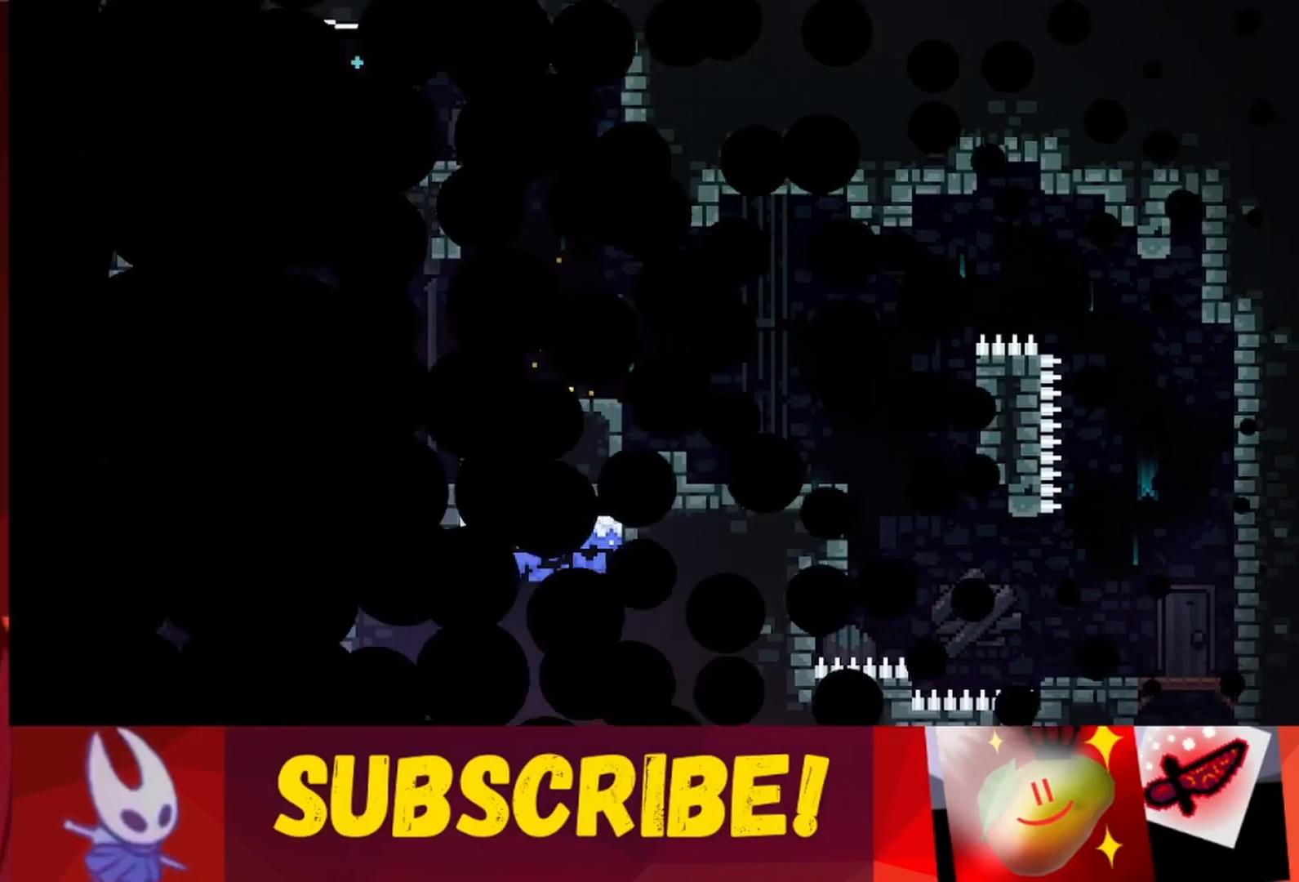
{"keys": [], "events": []}
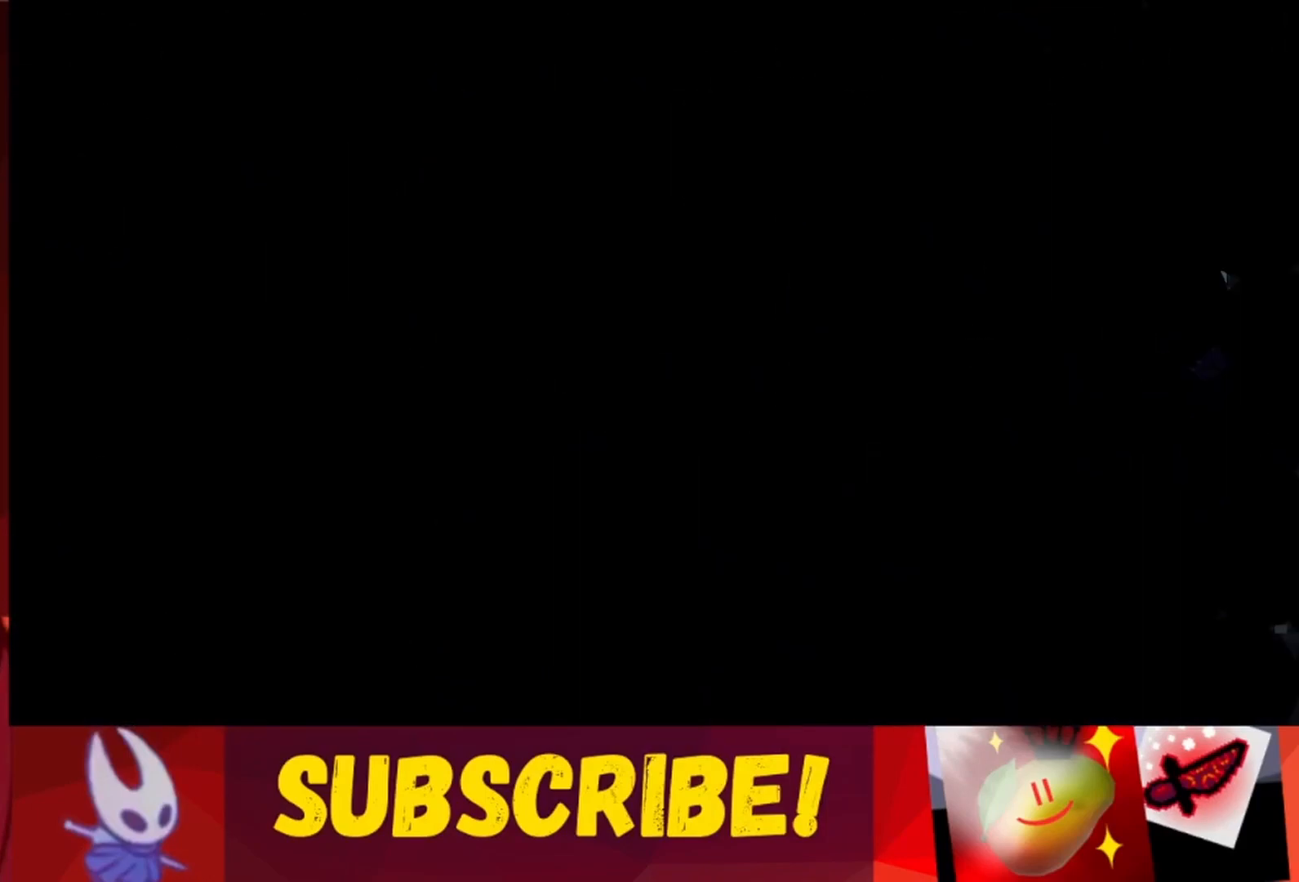
{"keys": ["left"], "events": [[317, "left", "down"]]}
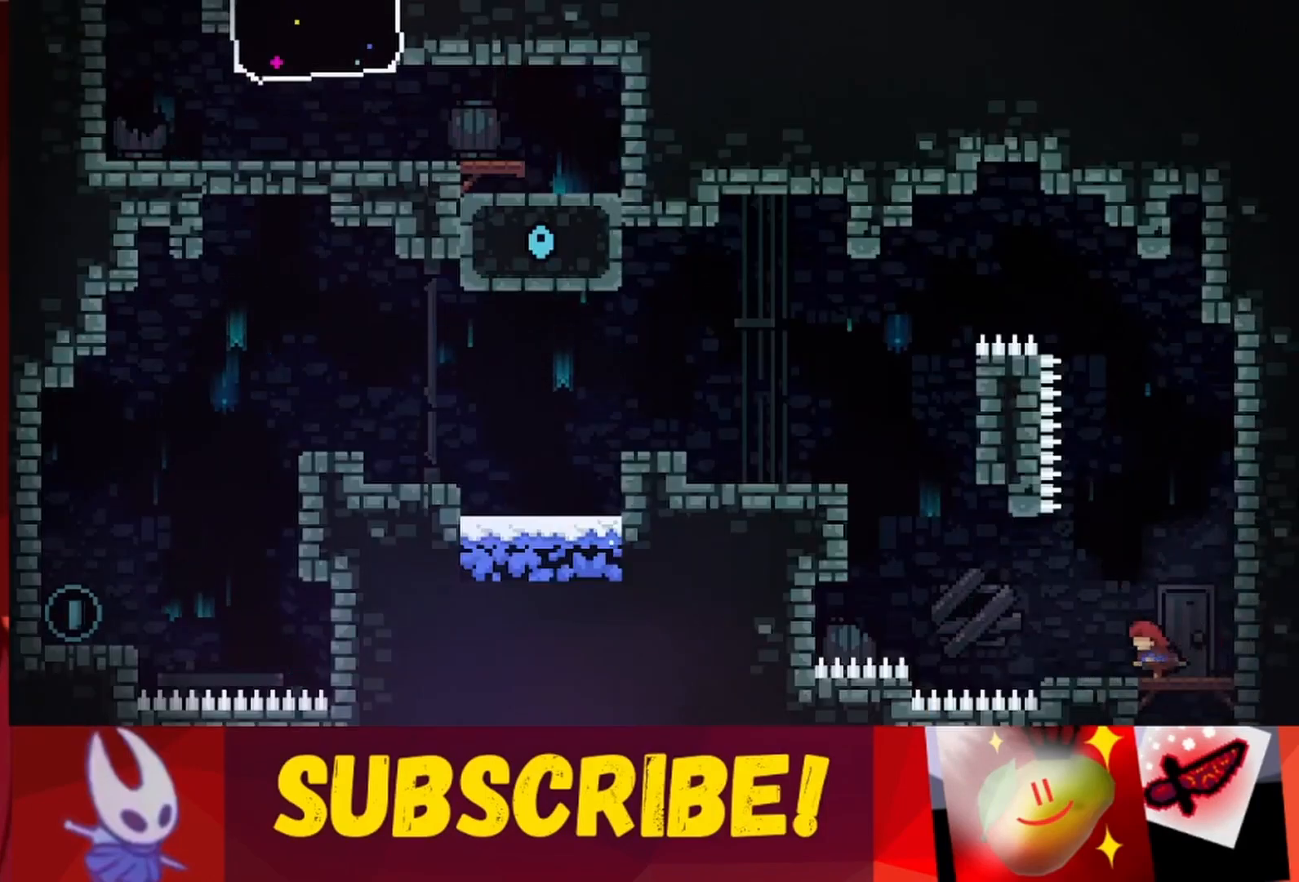
{"keys": ["jump", "left"], "events": [[183, "jump", "down"]]}
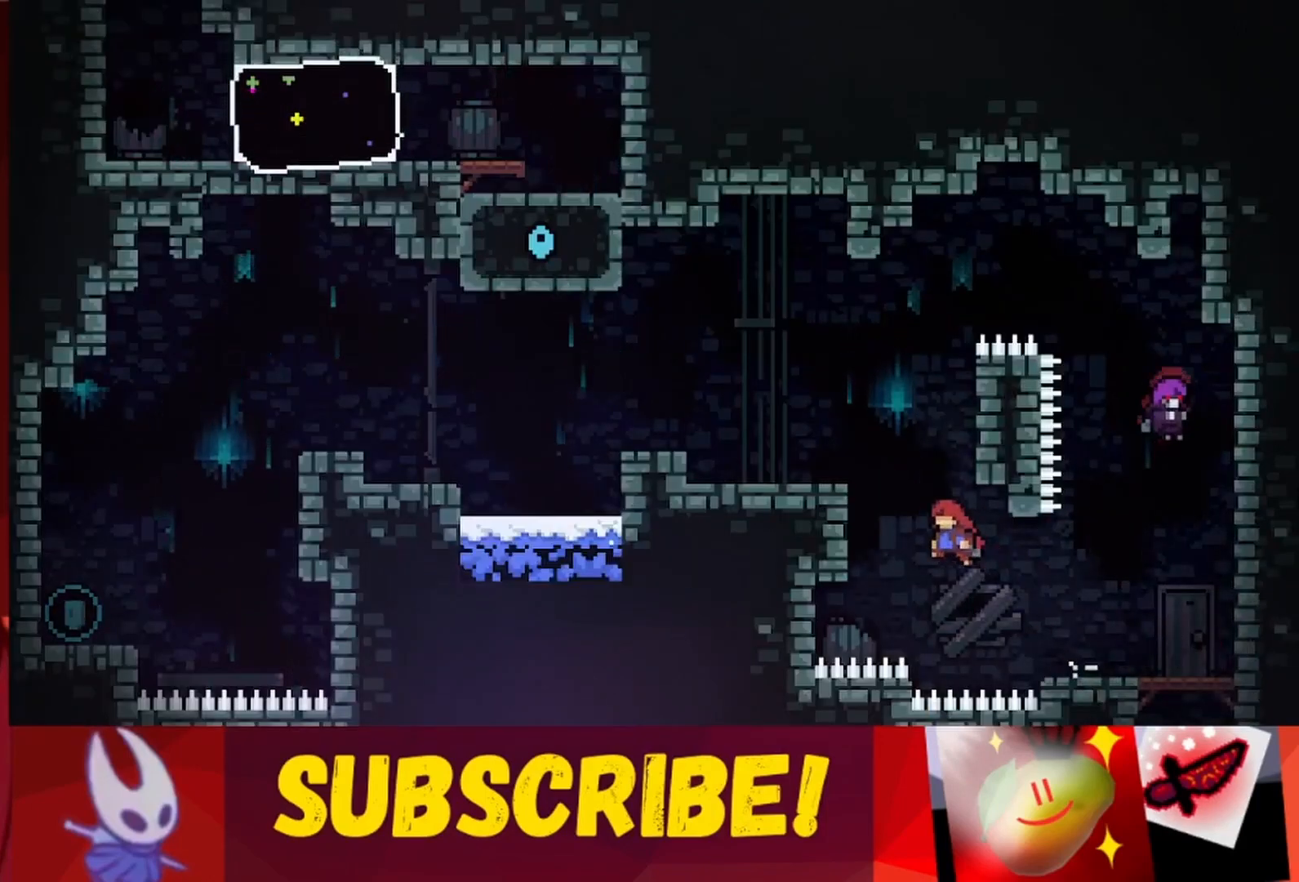
{"keys": ["left", "up"], "events": [[17, "up", "down"], [300, "jump", "up"]]}
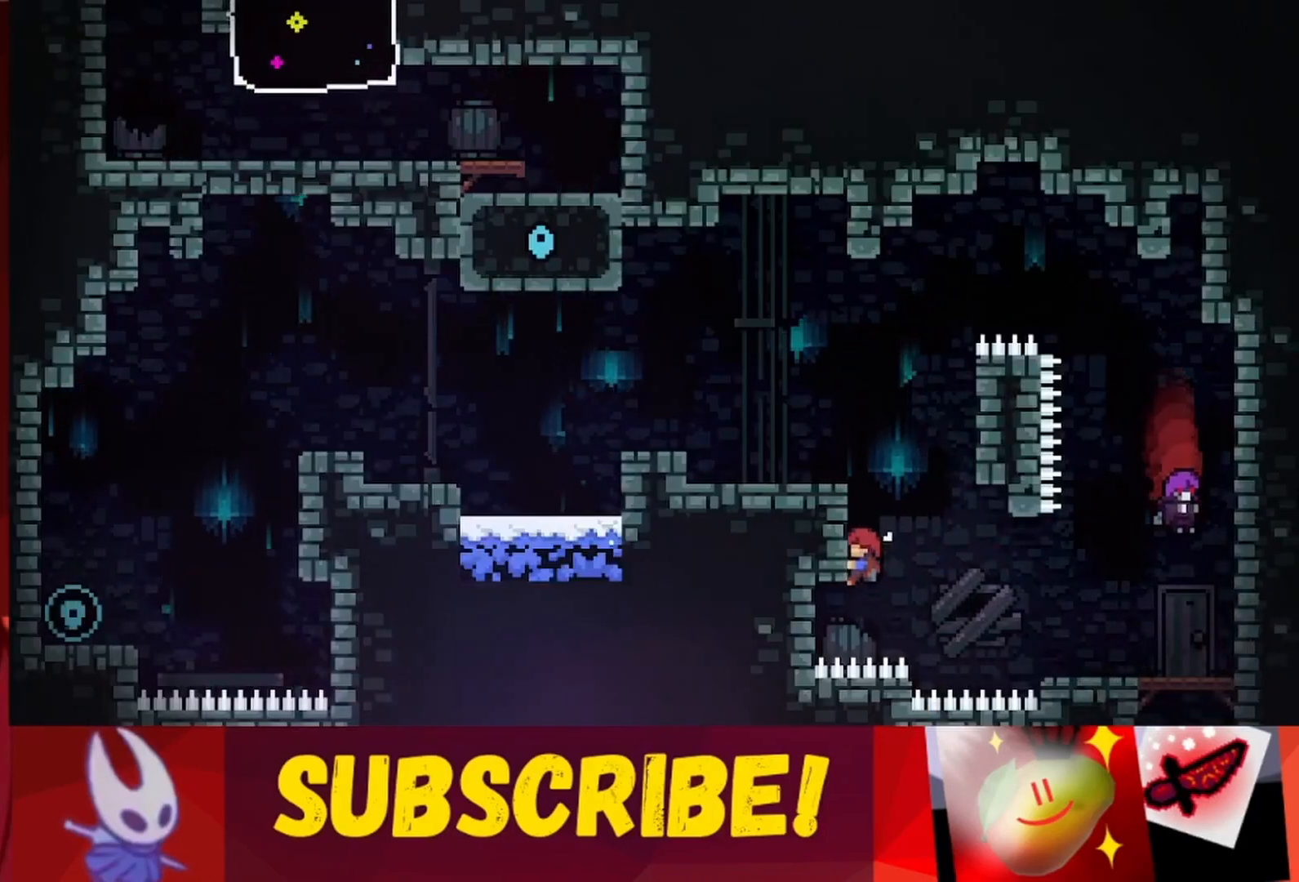
{"keys": ["left", "up"], "events": [[233, "jump", "down"], [450, "jump", "up"]]}
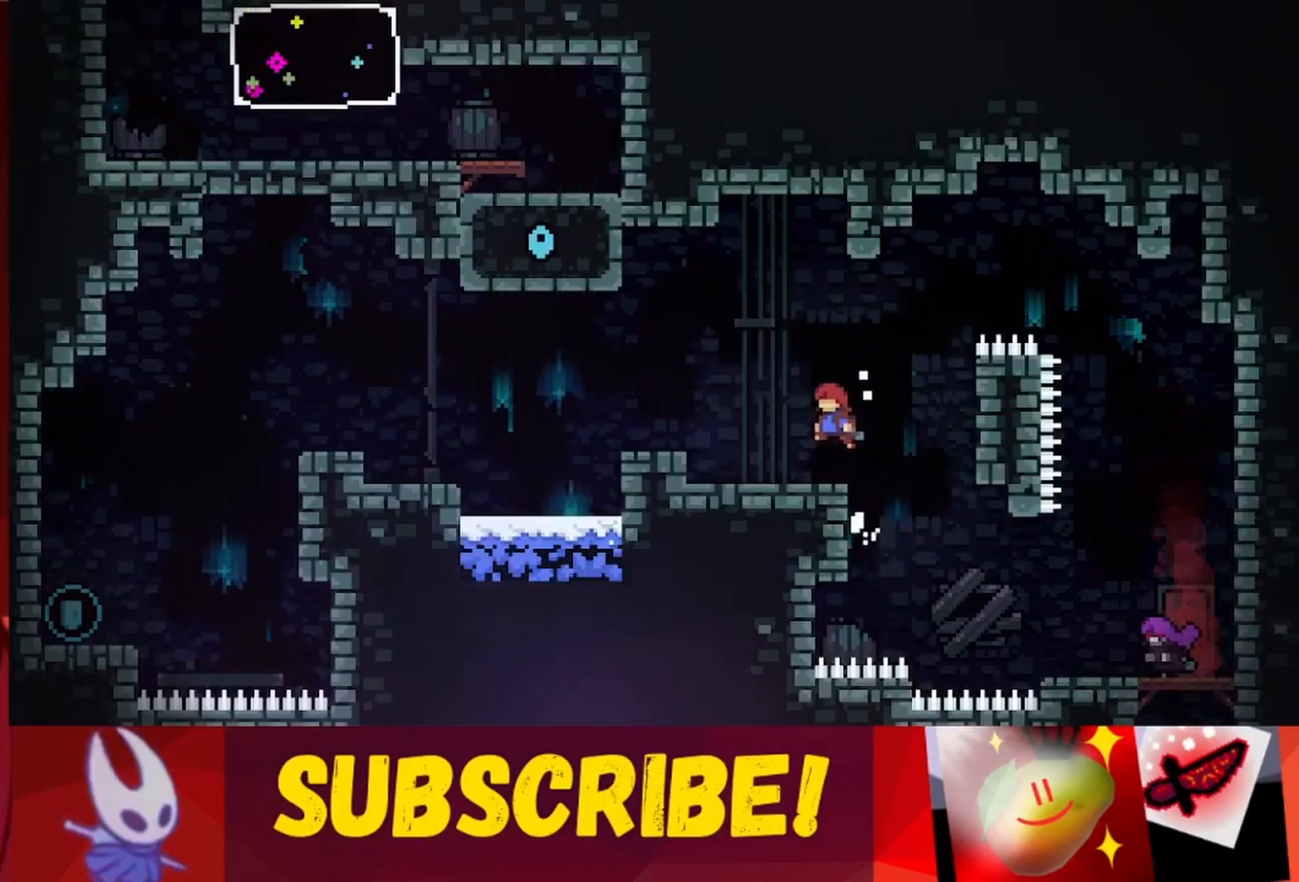
{"keys": ["left", "up"], "events": [[250, "jump", "down"], [283, "jump", "up"]]}
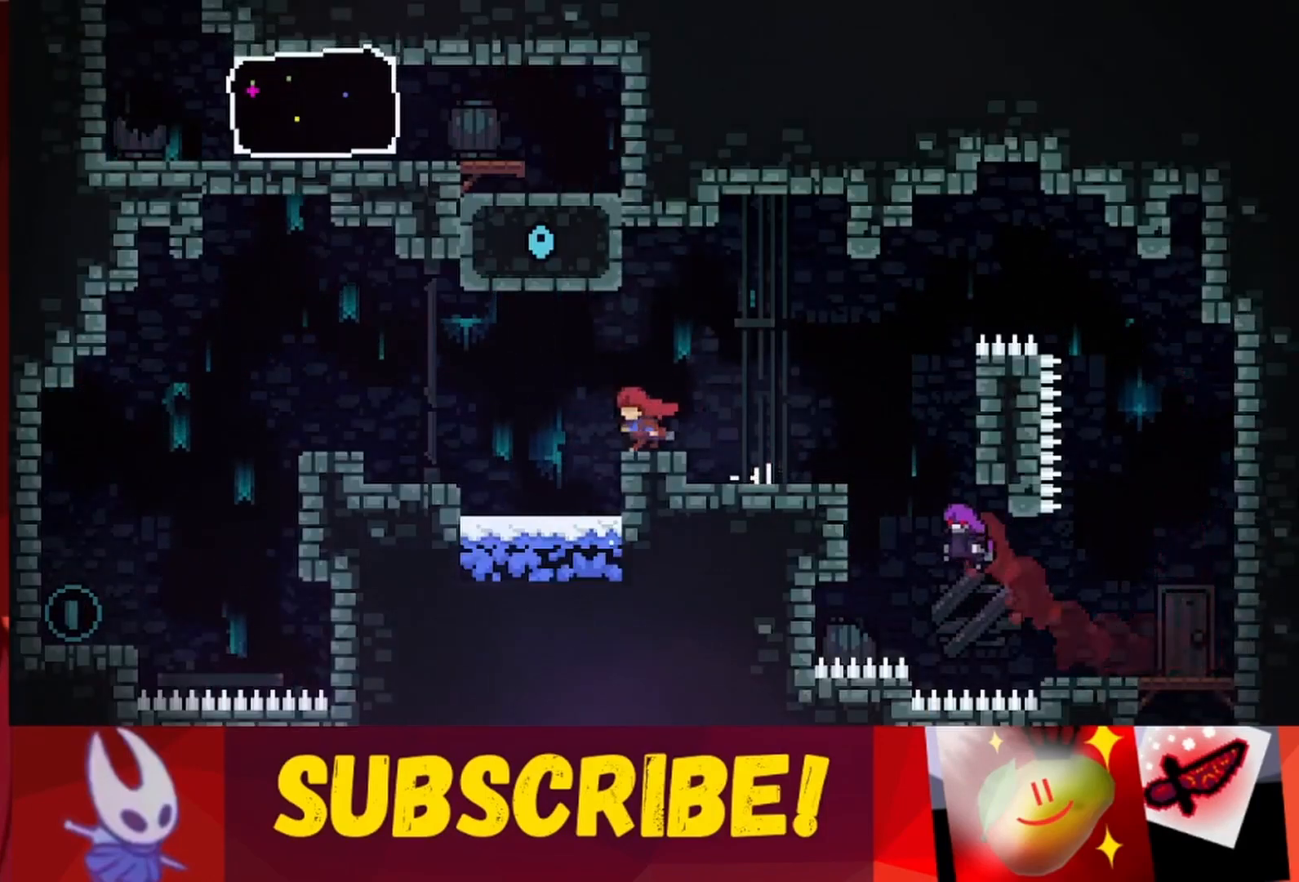
{"keys": ["jump", "left", "up"], "events": [[350, "jump", "down"]]}
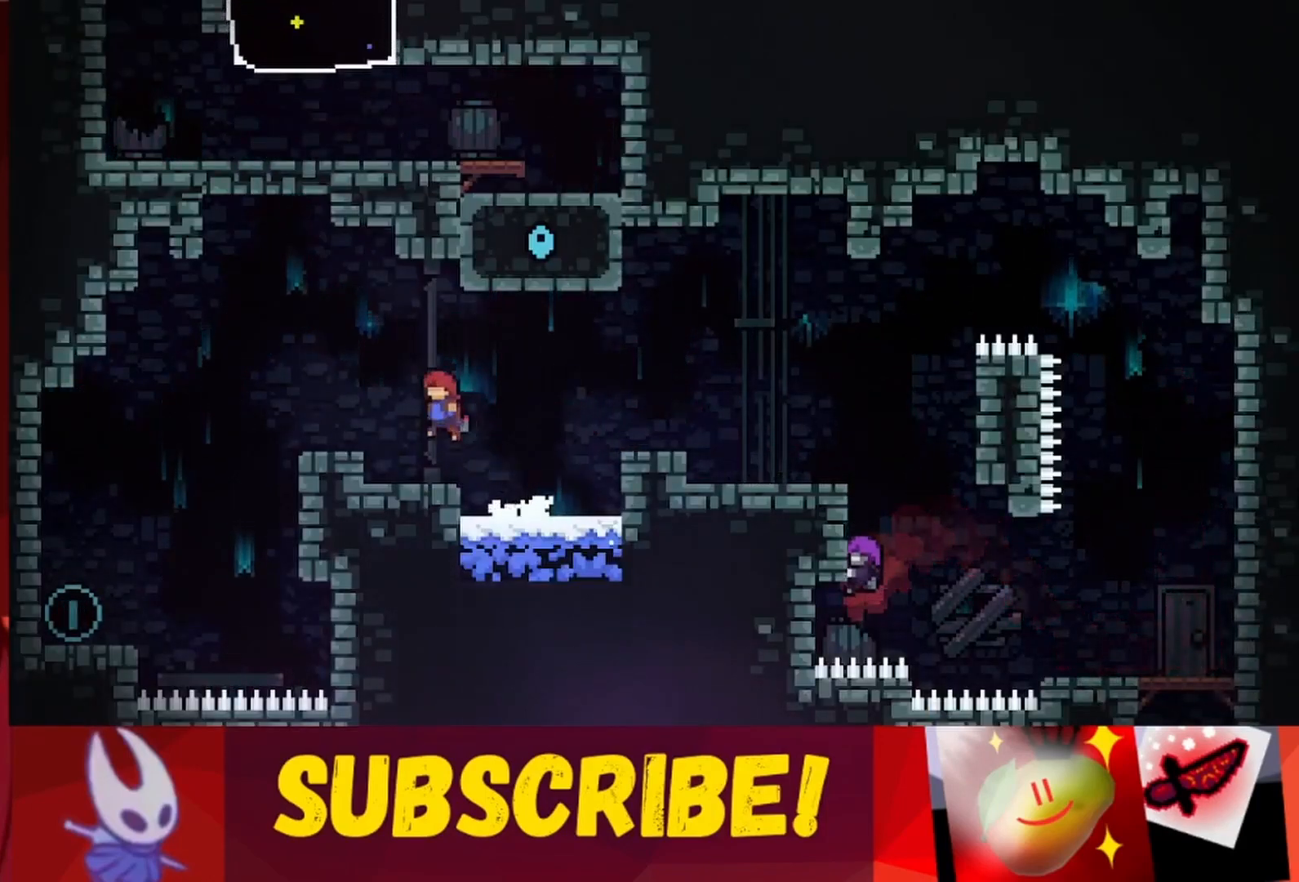
{"keys": ["jump", "left", "up"], "events": [[33, "jump", "up"], [267, "jump", "down"]]}
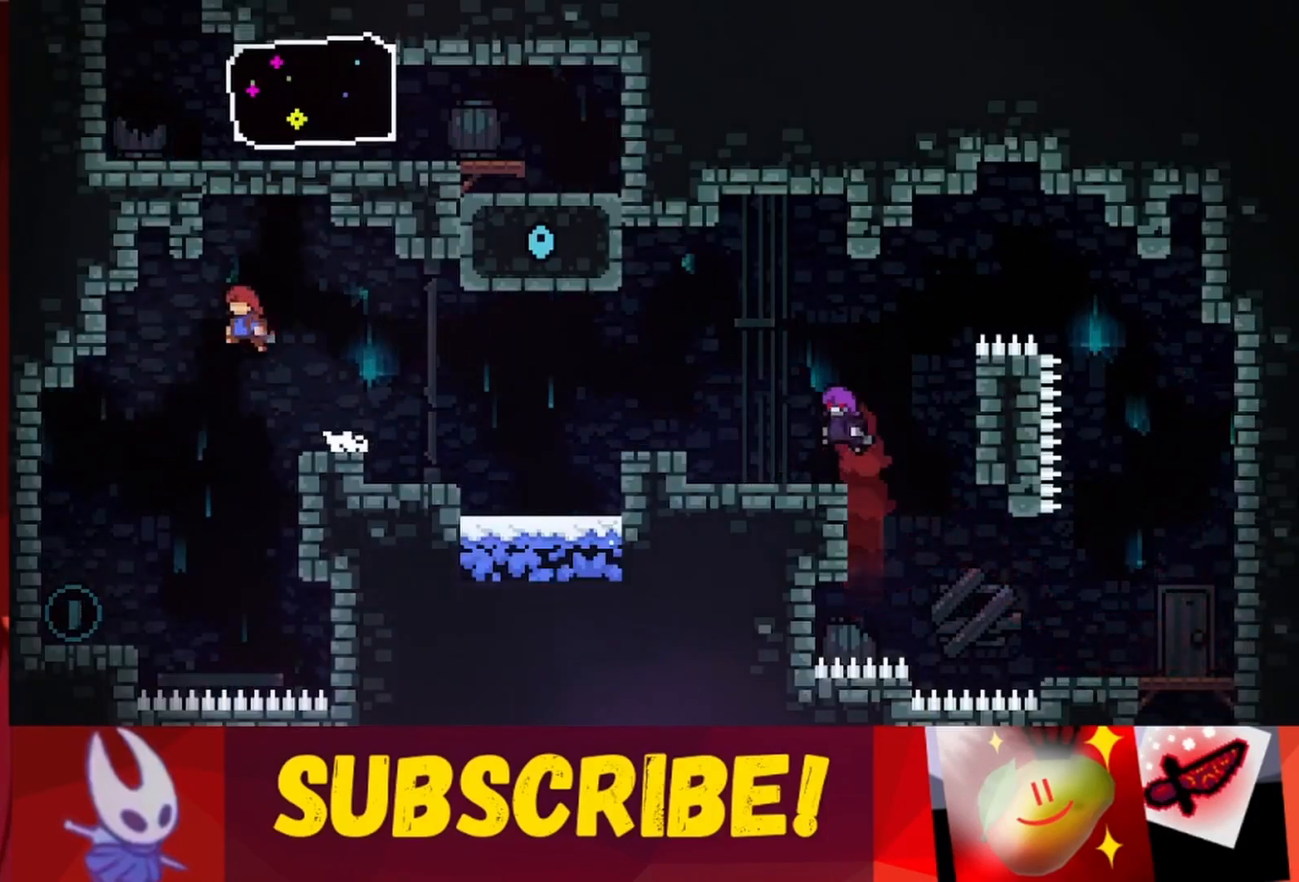
{"keys": ["left", "up"], "events": [[383, "jump", "up"]]}
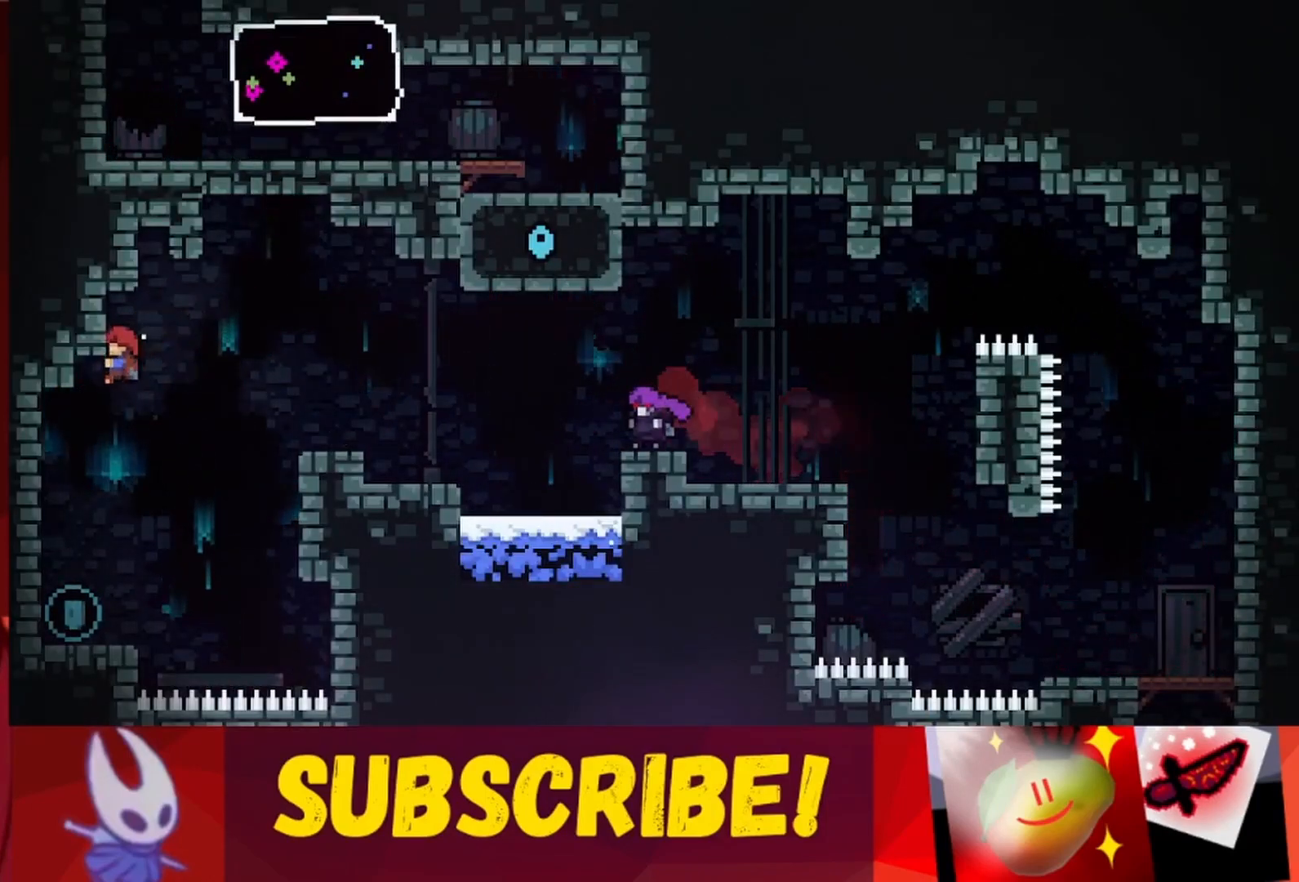
{"keys": ["grab", "left"], "events": [[67, "grab", "down"], [400, "up", "up"]]}
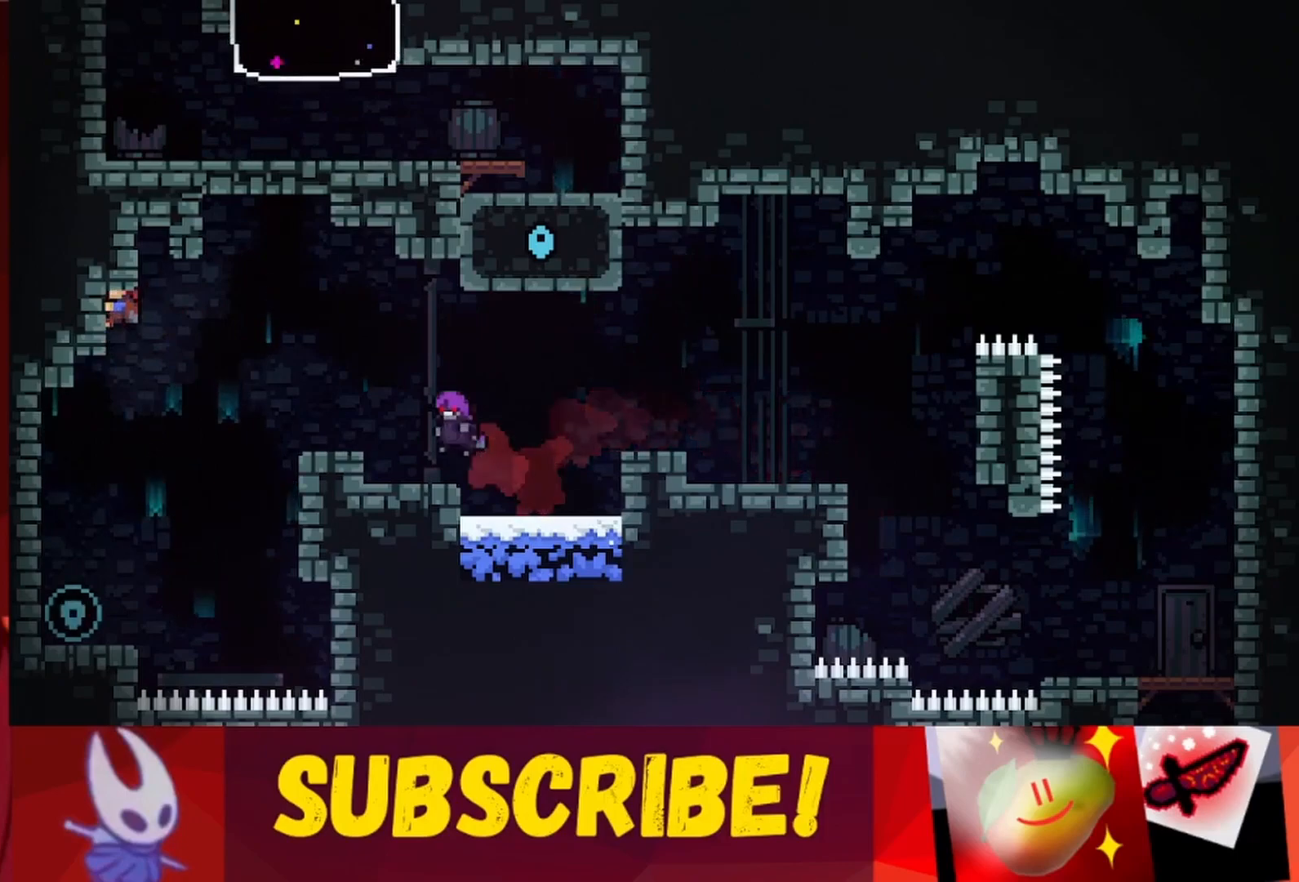
{"keys": ["grab", "left"], "events": []}
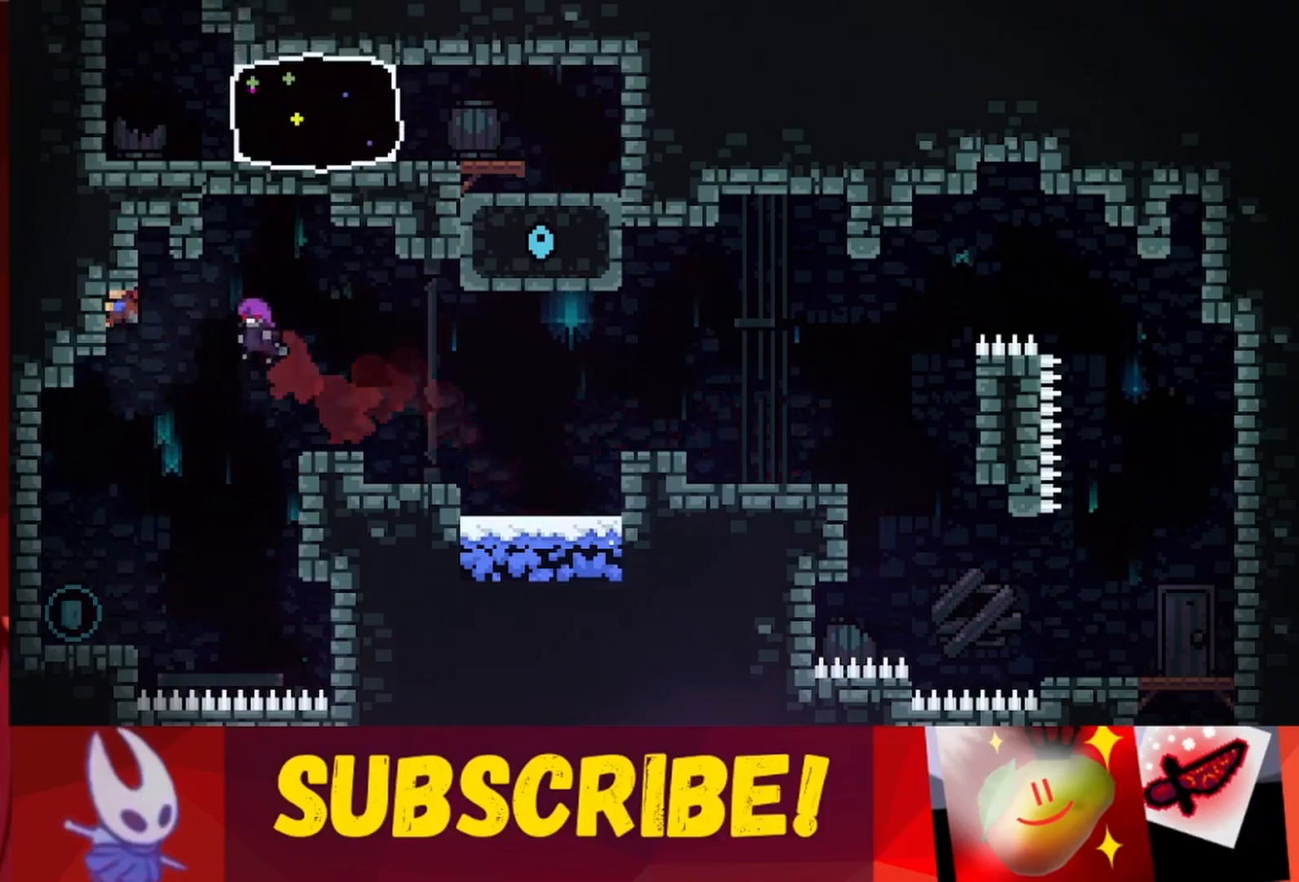
{"keys": ["left"], "events": [[100, "grab", "up"], [100, "left", "up"], [433, "left", "down"]]}
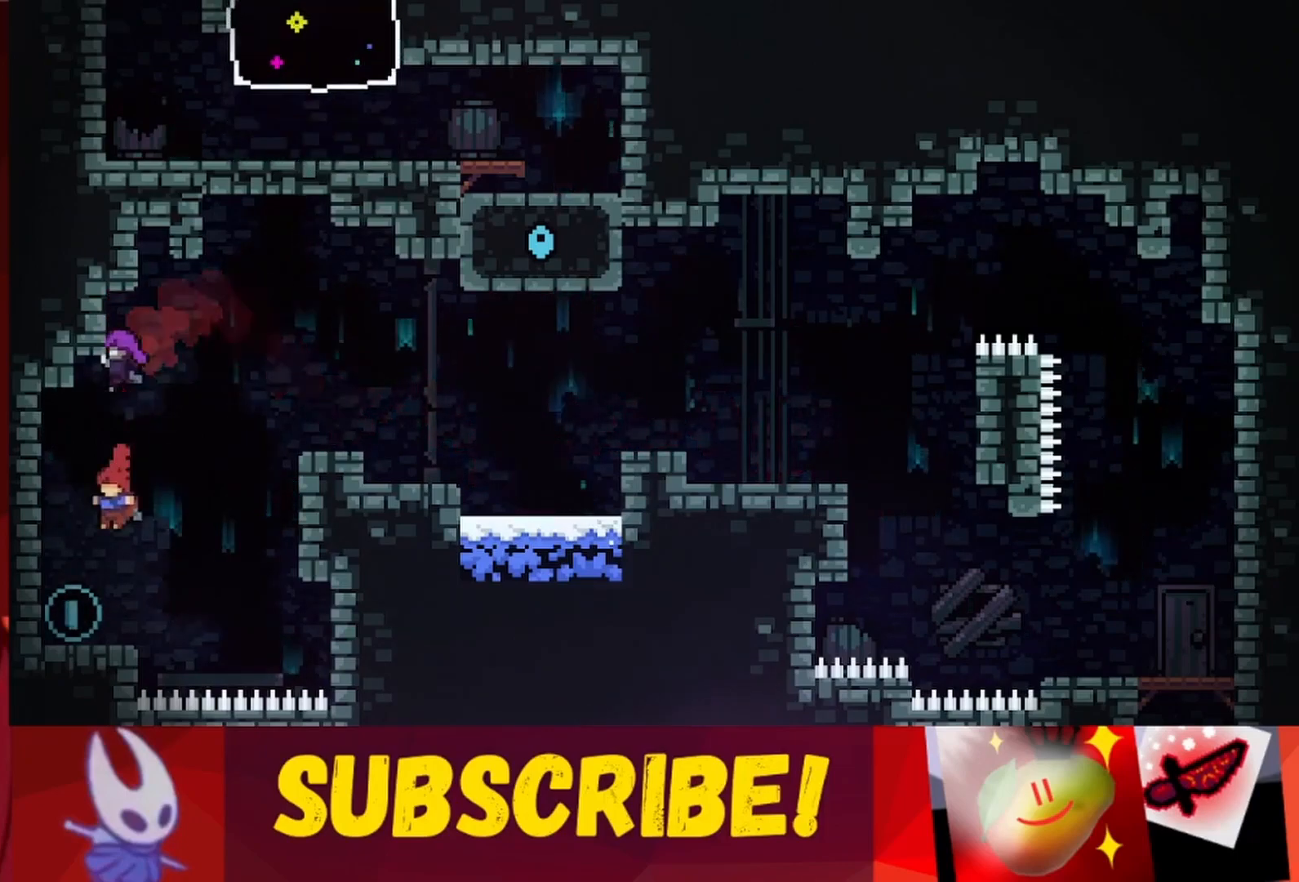
{"keys": ["jump", "right"], "events": [[117, "left", "up"], [217, "right", "down"], [483, "jump", "down"]]}
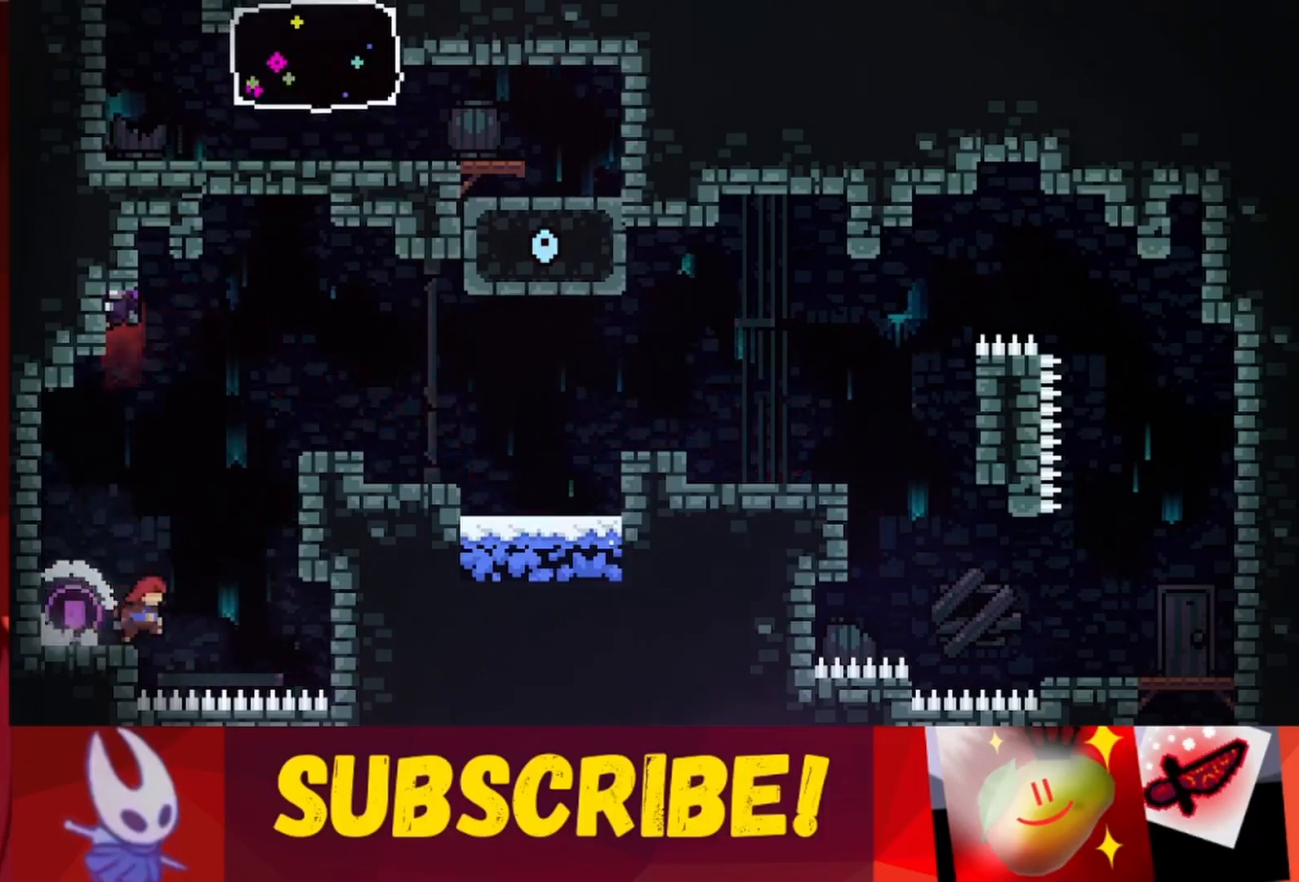
{"keys": ["jump", "right", "up"], "events": [[83, "up", "down"], [317, "jump", "up"], [367, "jump", "down"]]}
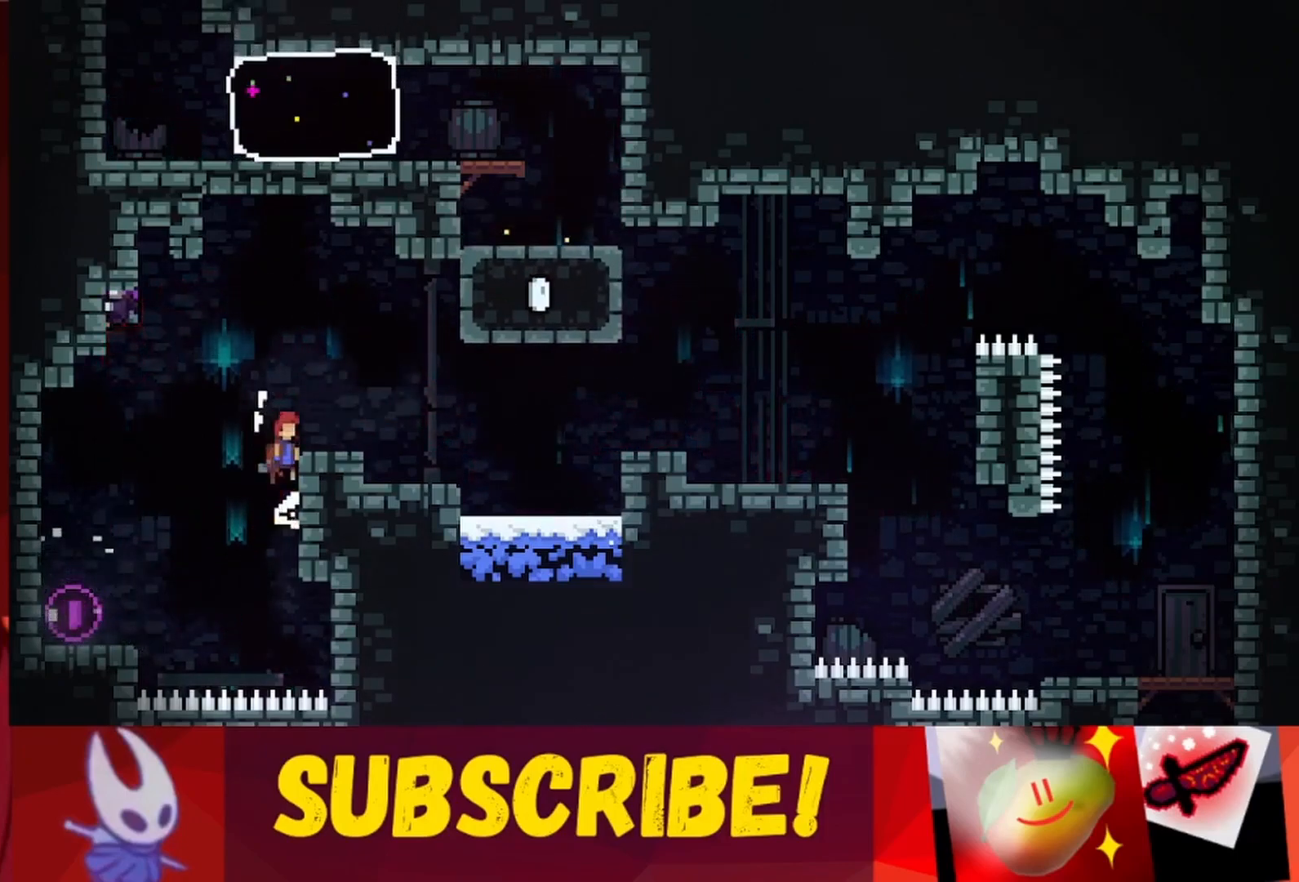
{"keys": ["jump", "right"], "events": [[150, "jump", "up"], [183, "up", "up"], [333, "jump", "down"]]}
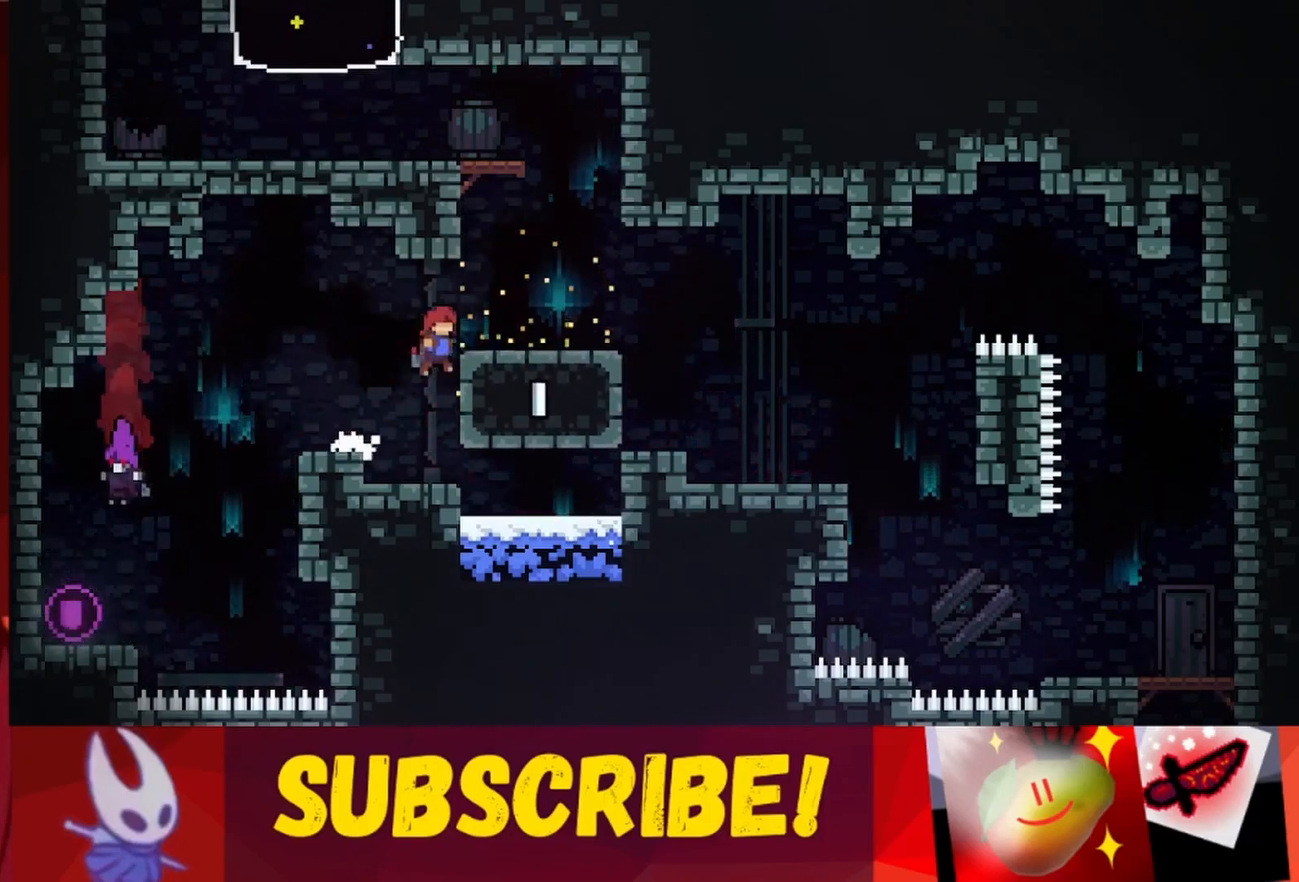
{"keys": ["jump"], "events": [[67, "jump", "up"], [200, "right", "up"], [400, "jump", "down"]]}
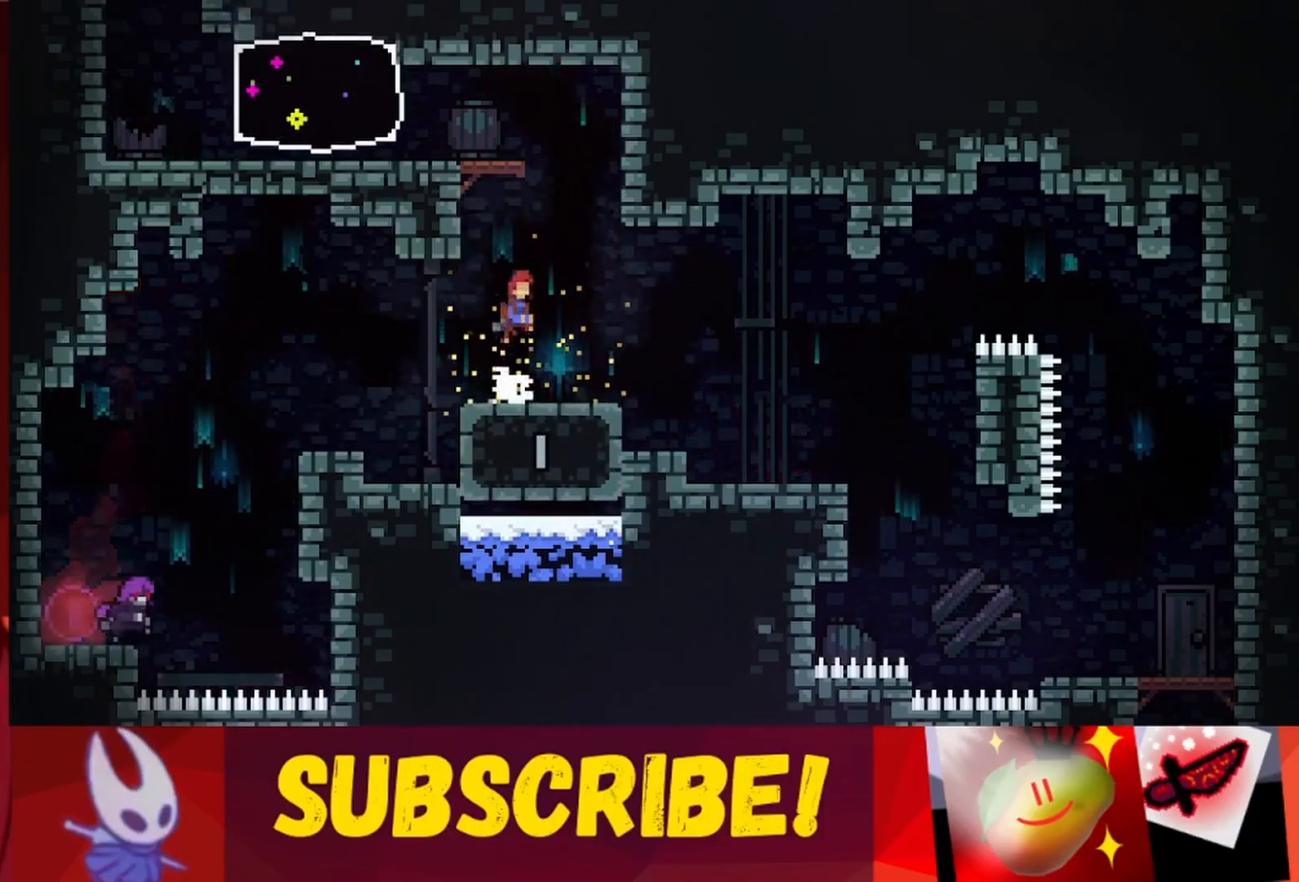
{"keys": ["left", "up"], "events": [[33, "left", "down"], [33, "up", "down"], [317, "jump", "up"]]}